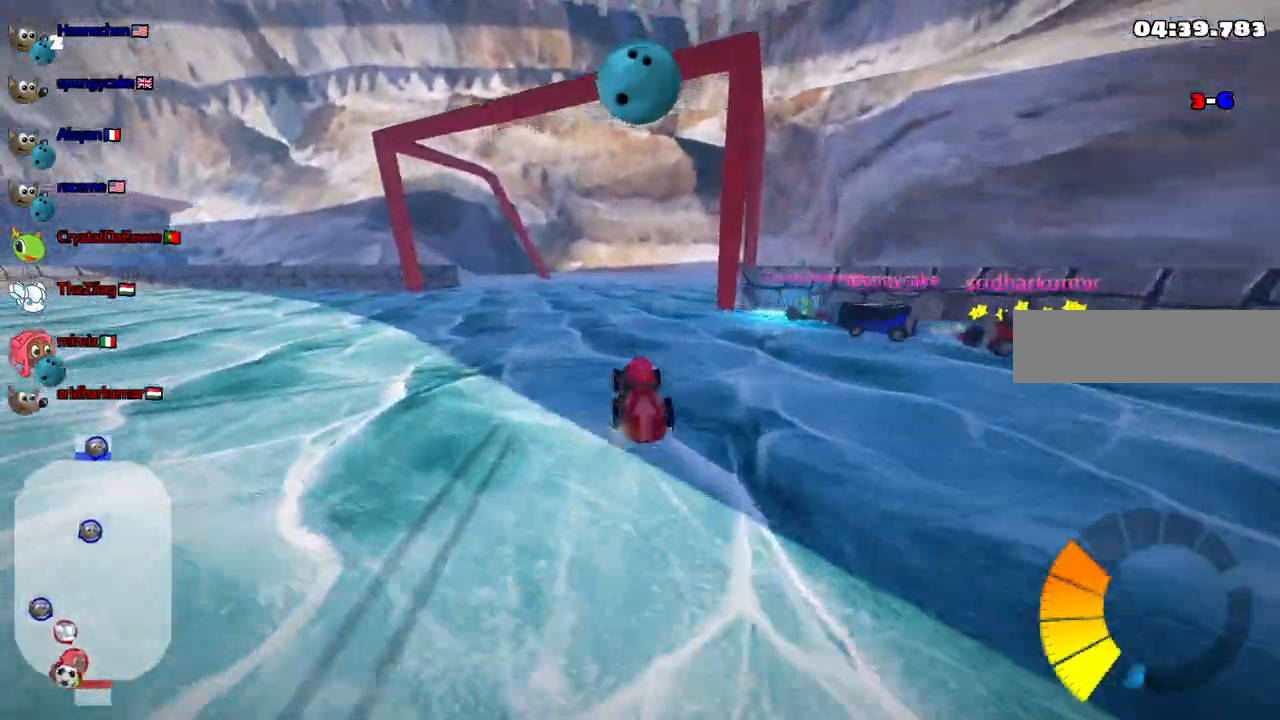
Gameplay with keyboard; each line is a JSON object with the keys held at the frame after it. "events" lists presses ("down") and releases ("up") of ".", "alt_r", "b", "c", "comma", "ctrl_r", "d", "down", "f", "g", "h", "j", "k", "l", "left", "m", "n", "quote", "return", "right", "semicolon", "shift_r", "space", "super", "up" and "v" between this image and that frame as [ms after this image, input, new state], when the widget could be followed in between. No other keys are recorded. Mouse input is not recorded. Not read: /.
{"keys": [], "events": [[83, "h", "down"], [217, "down", "up"], [317, "h", "up"]]}
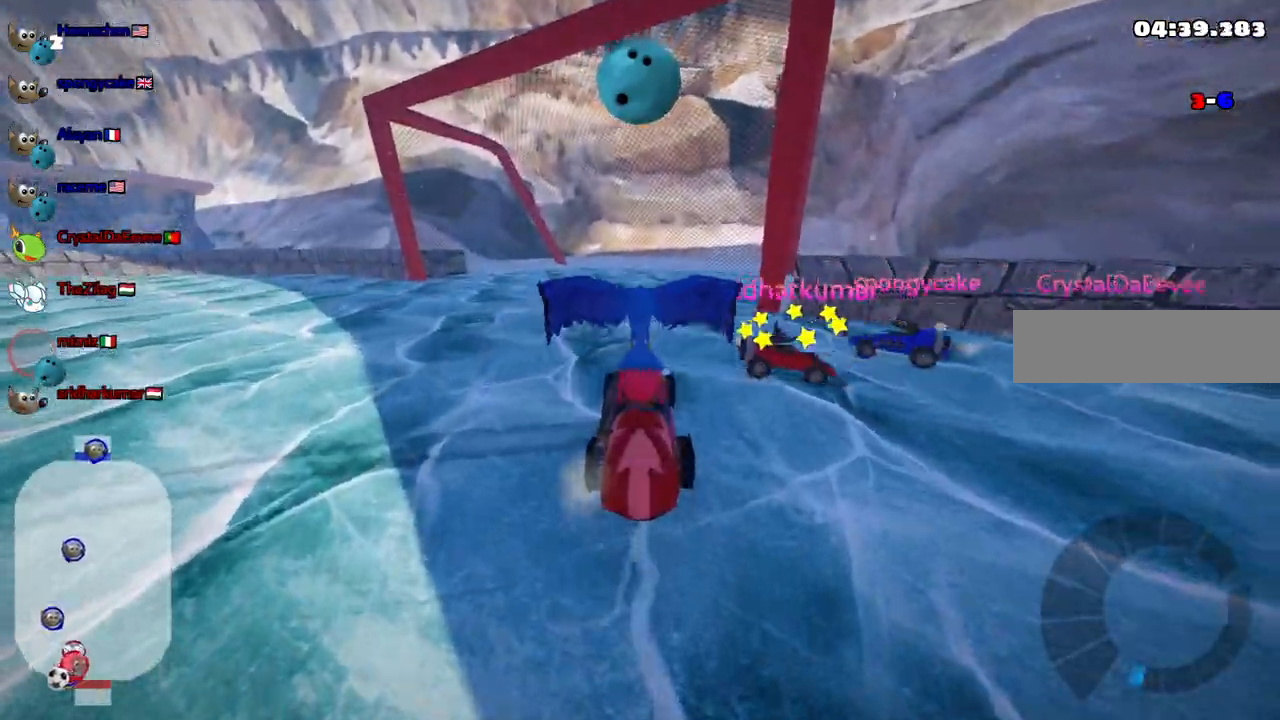
{"keys": ["up"], "events": [[100, "up", "down"]]}
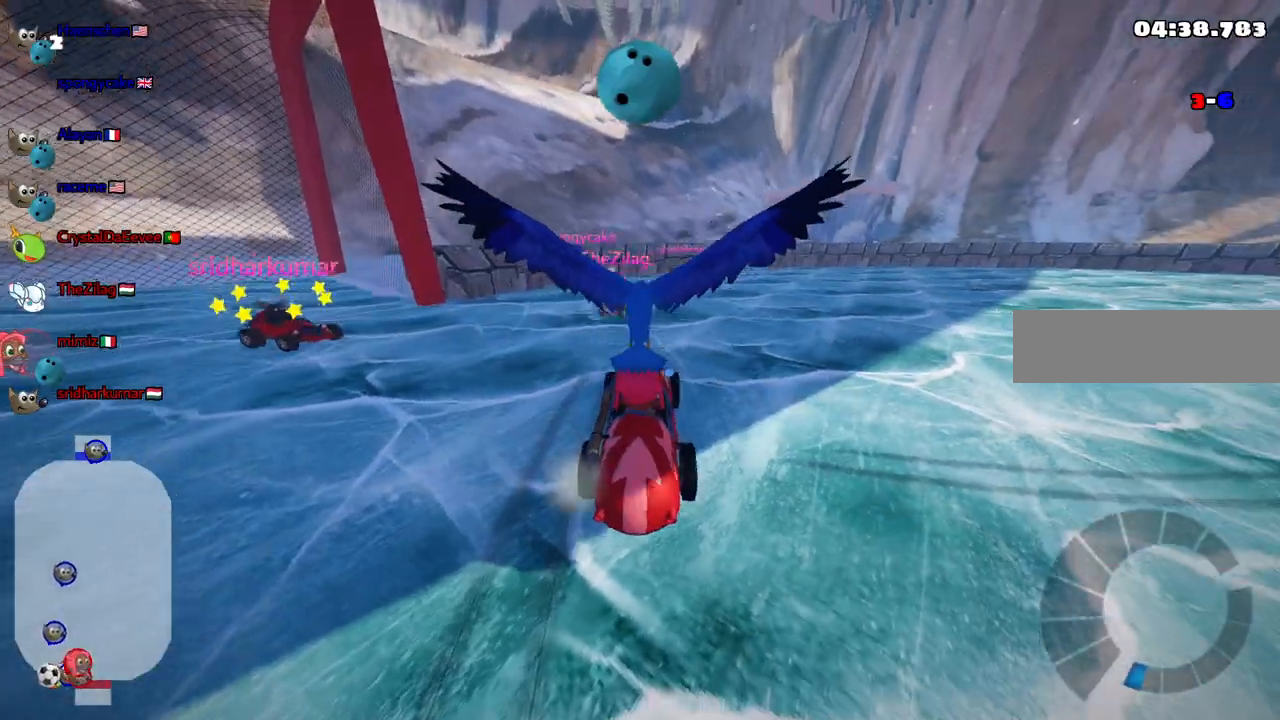
{"keys": ["down", "left"], "events": [[167, "up", "up"], [300, "down", "down"], [300, "left", "down"]]}
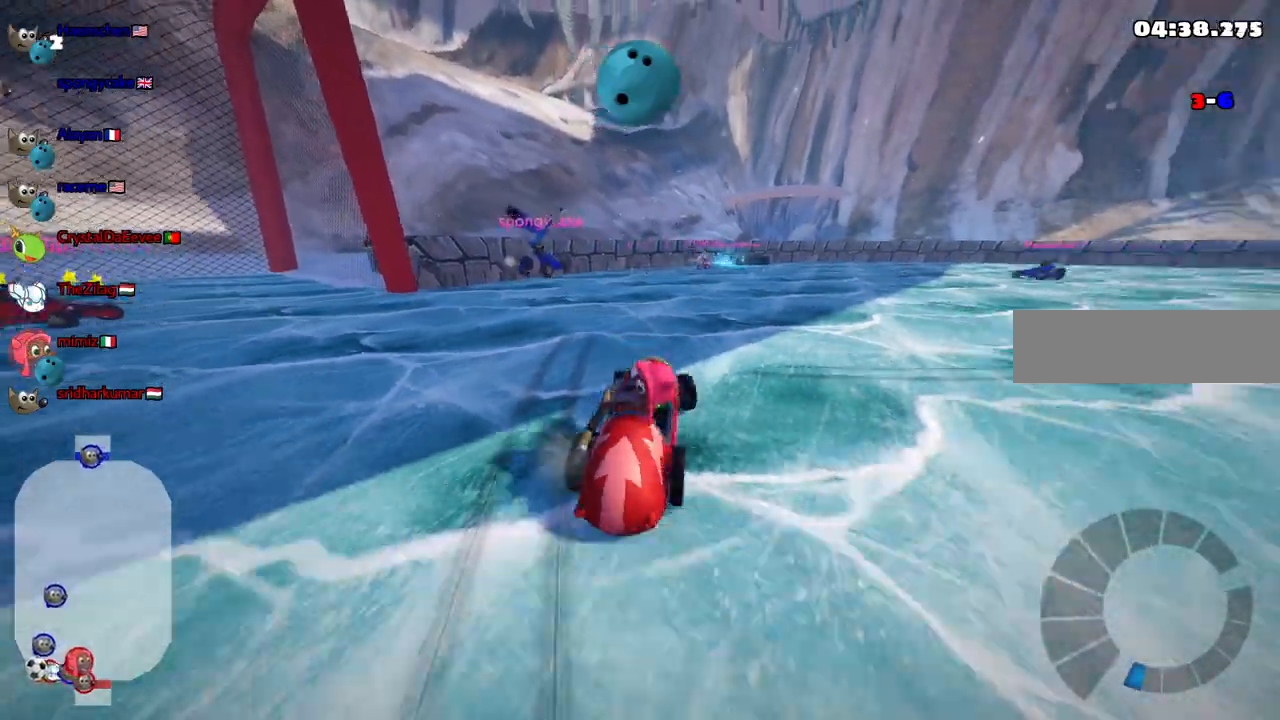
{"keys": ["up"], "events": [[183, "left", "up"], [267, "right", "down"], [367, "down", "up"], [367, "right", "up"], [467, "up", "down"]]}
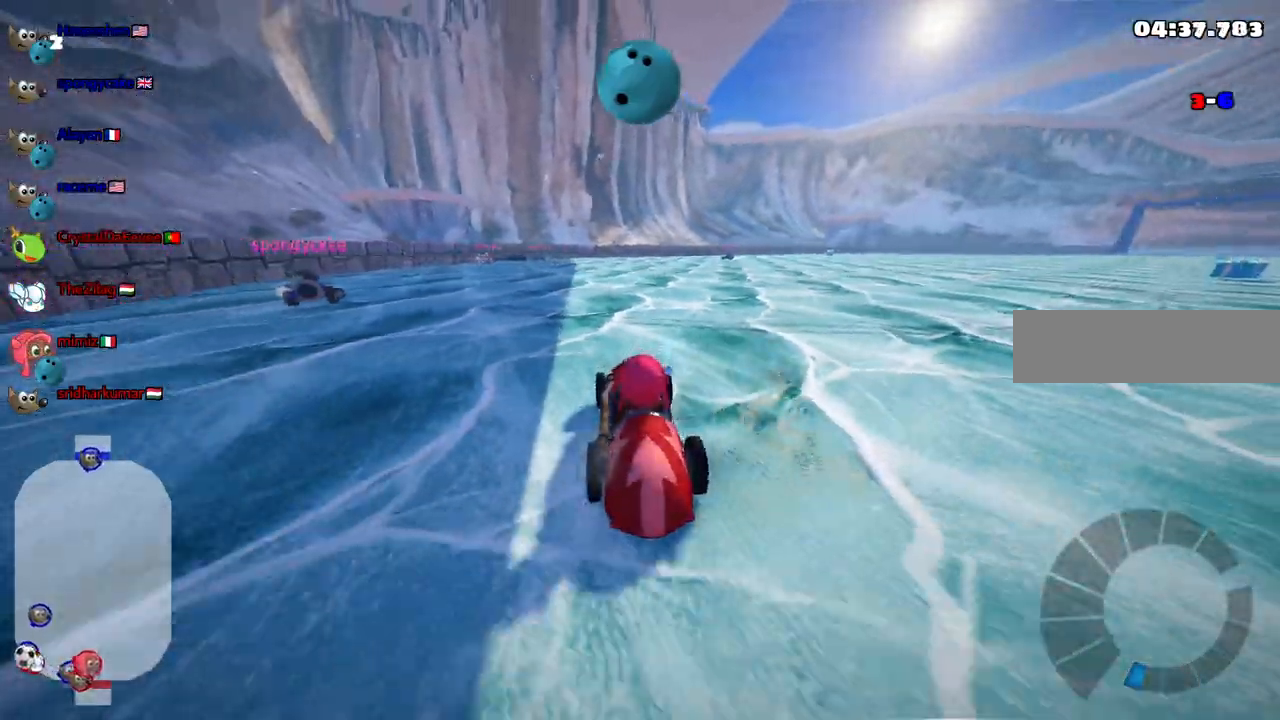
{"keys": ["left", "up"], "events": [[433, "left", "down"]]}
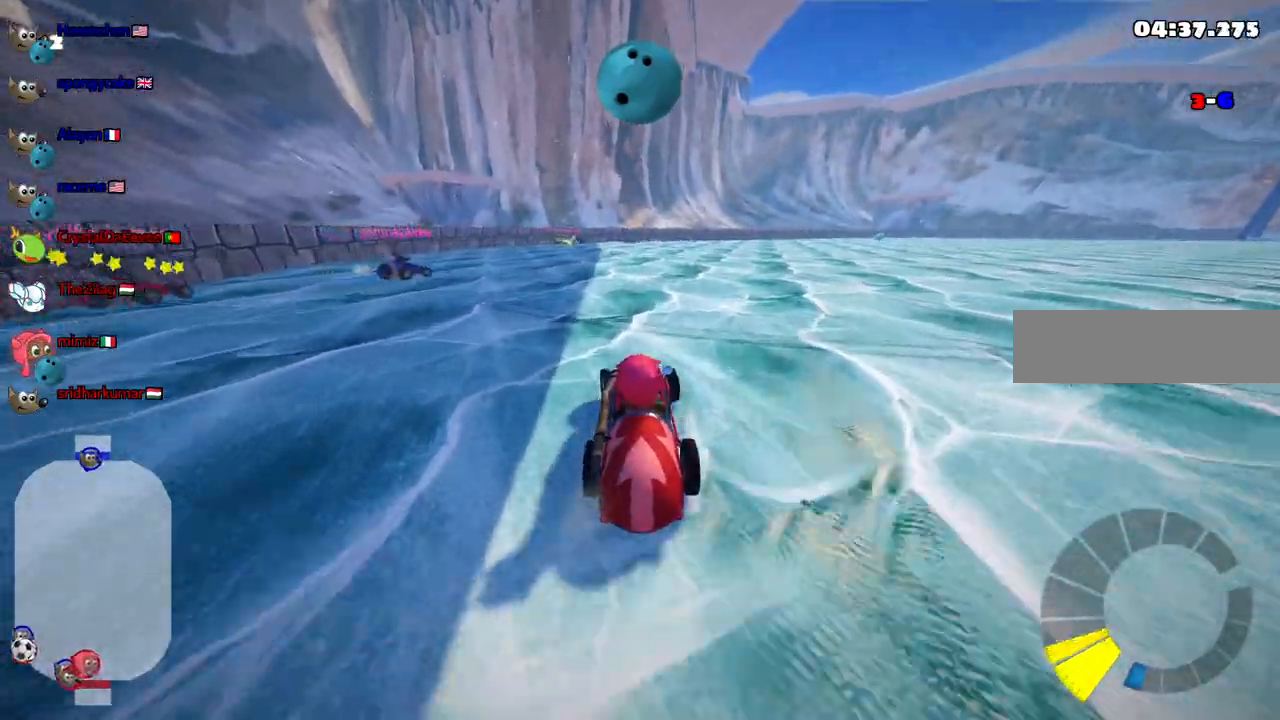
{"keys": [], "events": [[500, "left", "up"], [500, "up", "up"]]}
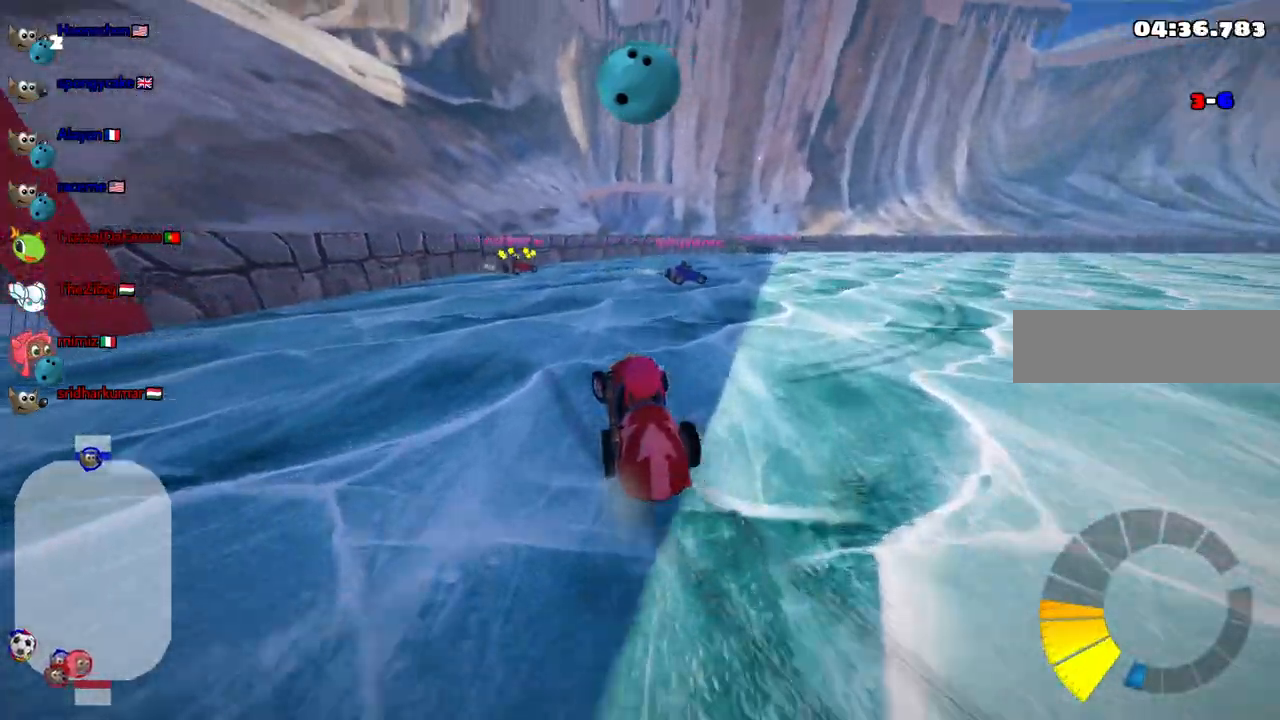
{"keys": [], "events": []}
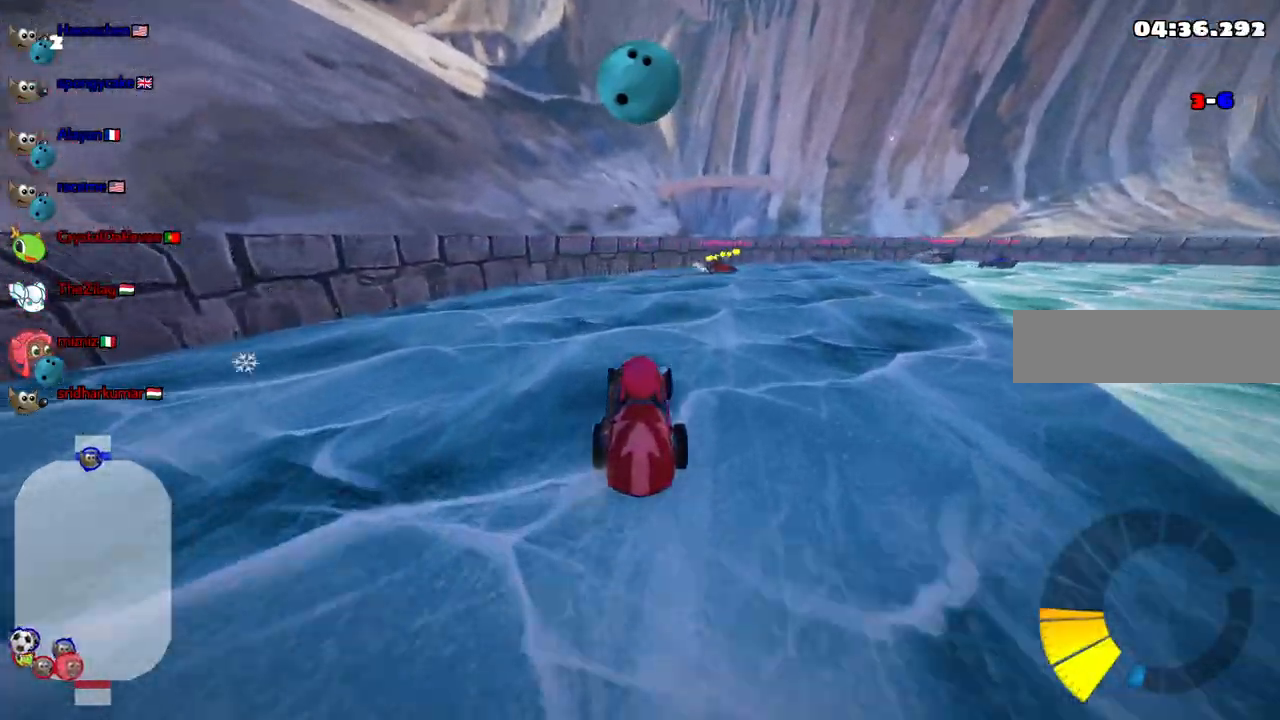
{"keys": [], "events": [[17, "right", "down"], [383, "right", "up"]]}
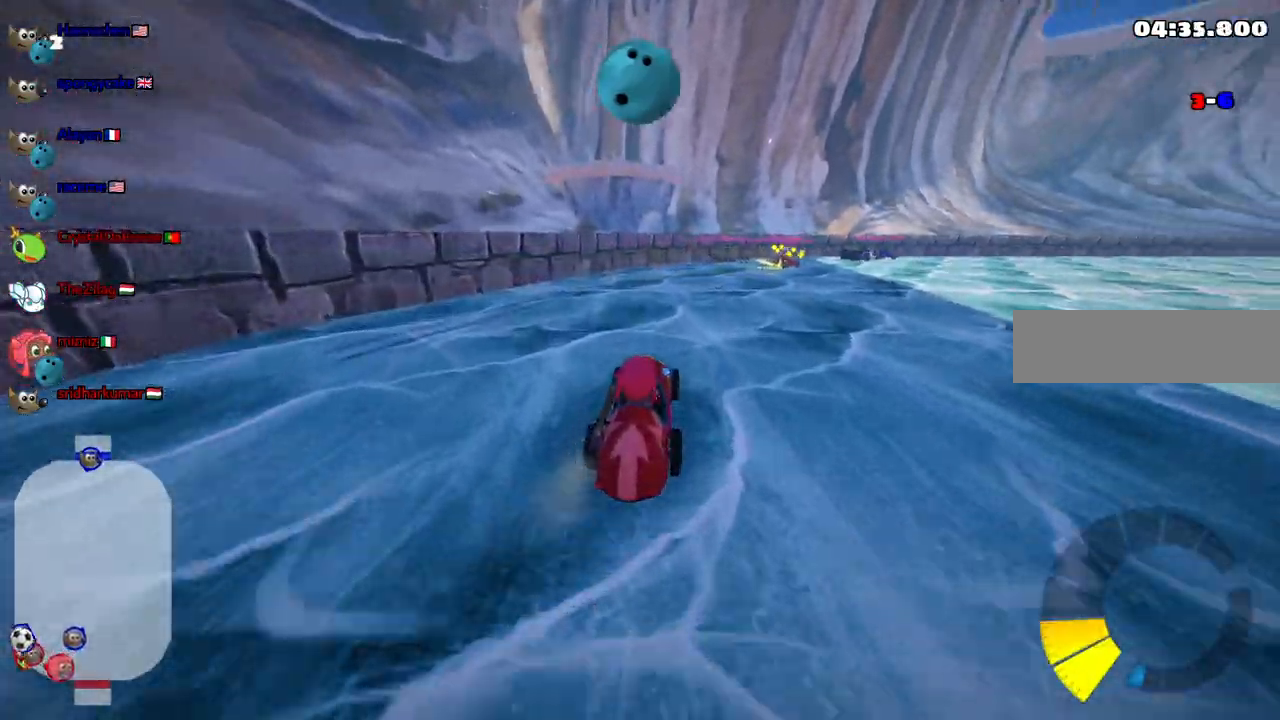
{"keys": []}
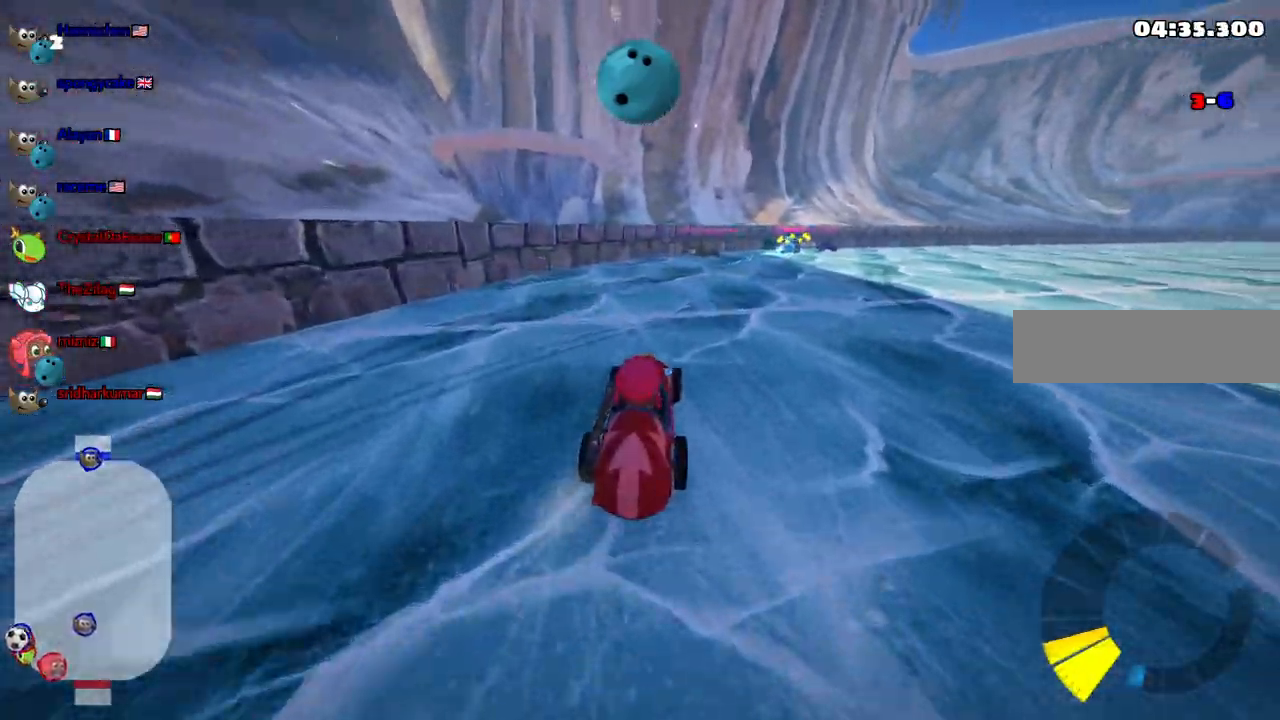
{"keys": [], "events": [[83, "right", "down"], [83, "up", "down"], [317, "right", "up"], [467, "up", "up"]]}
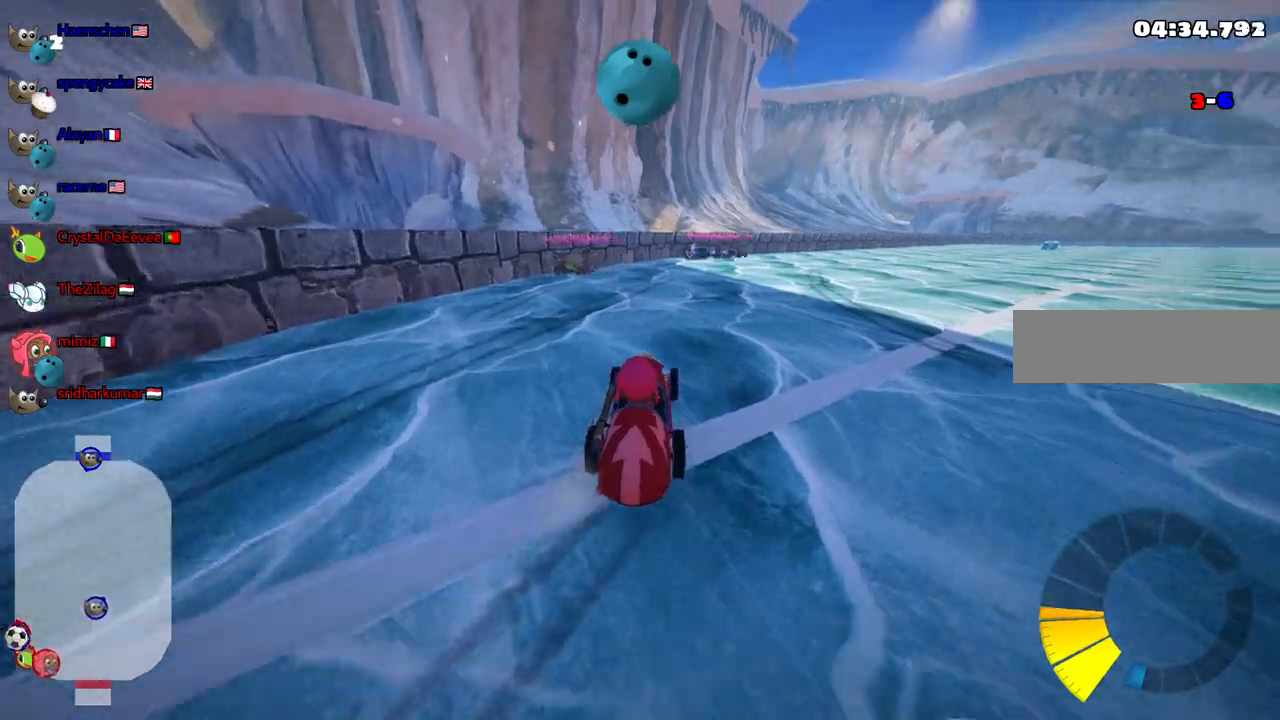
{"keys": ["down"], "events": [[67, "down", "down"]]}
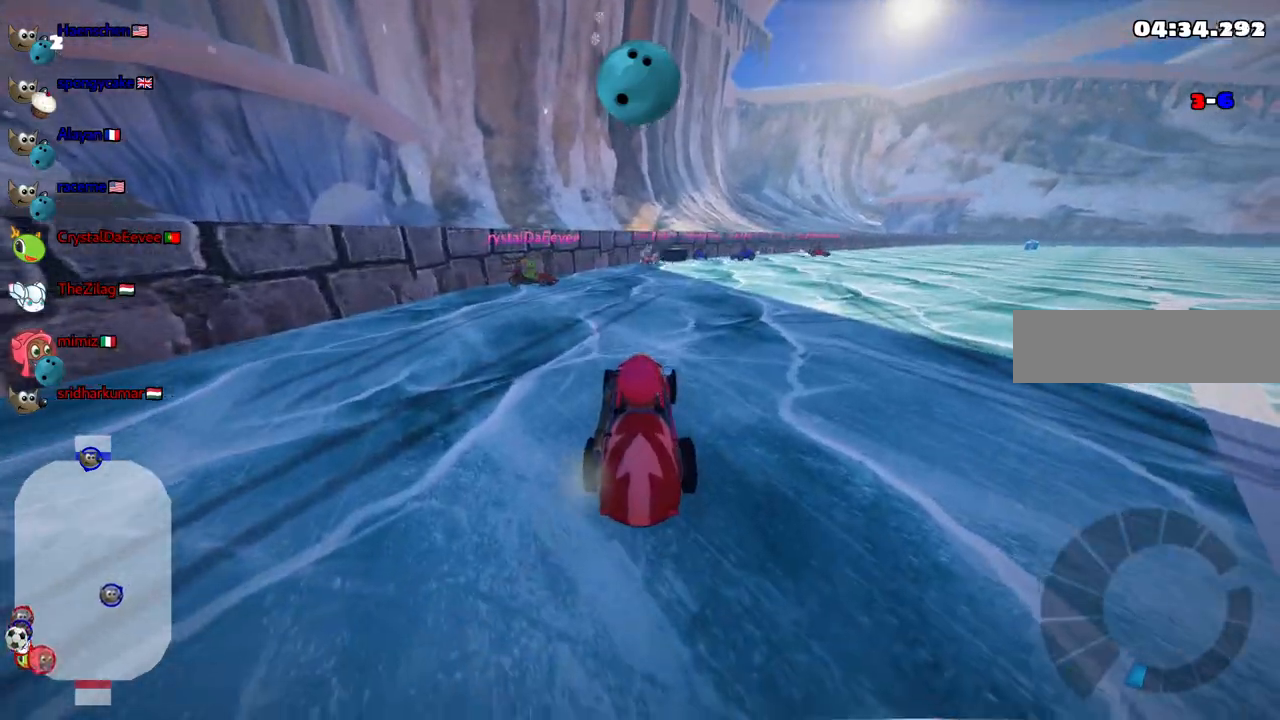
{"keys": [], "events": [[217, "down", "up"]]}
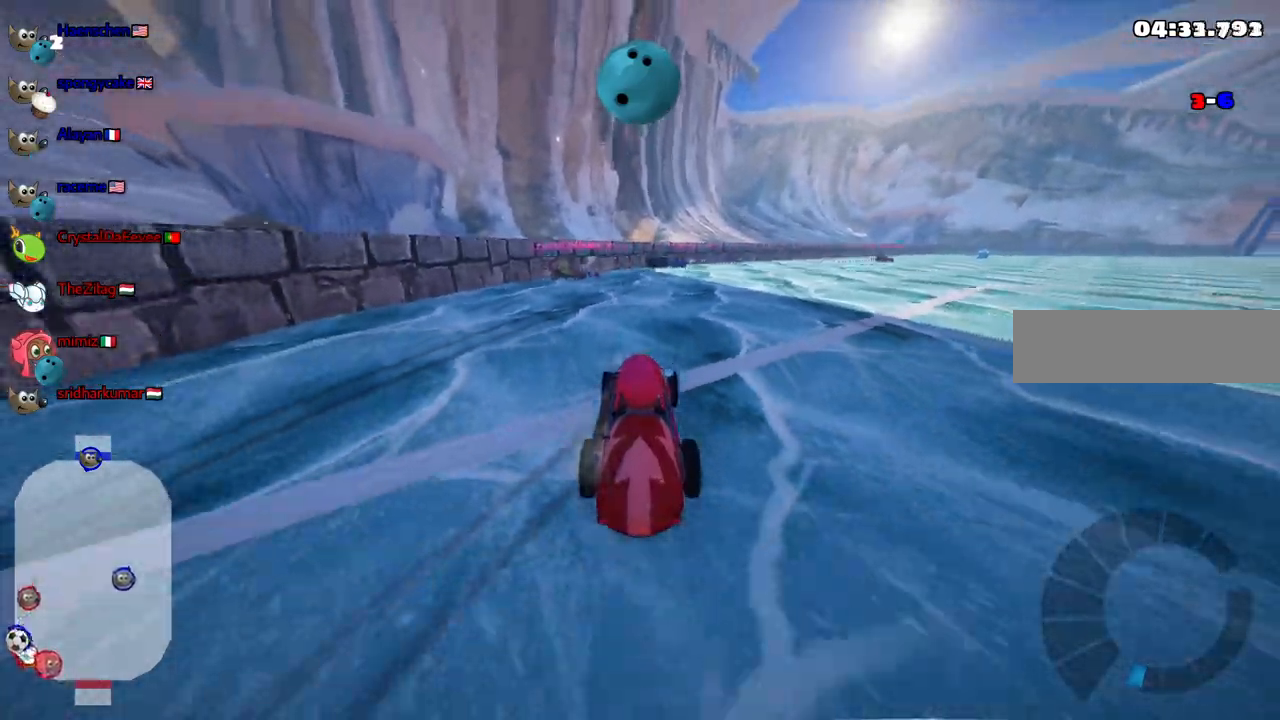
{"keys": [], "events": [[283, "down", "down"], [467, "down", "up"]]}
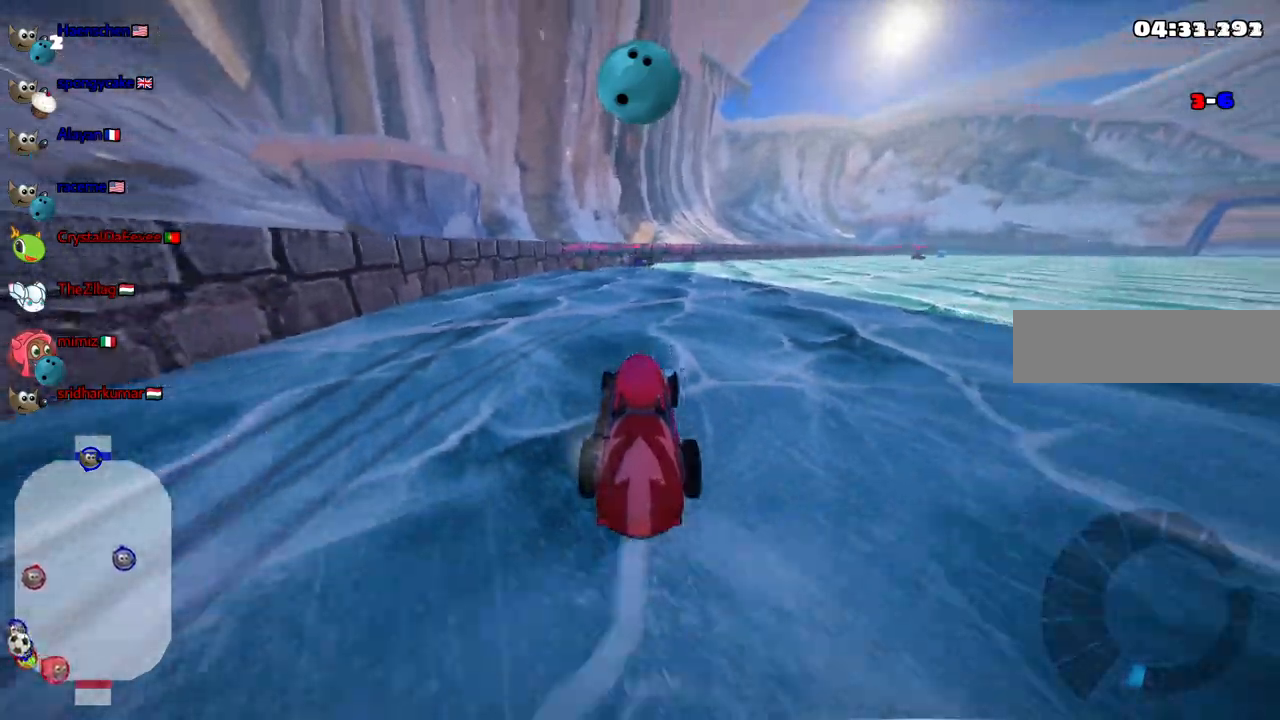
{"keys": ["right", "up"]}
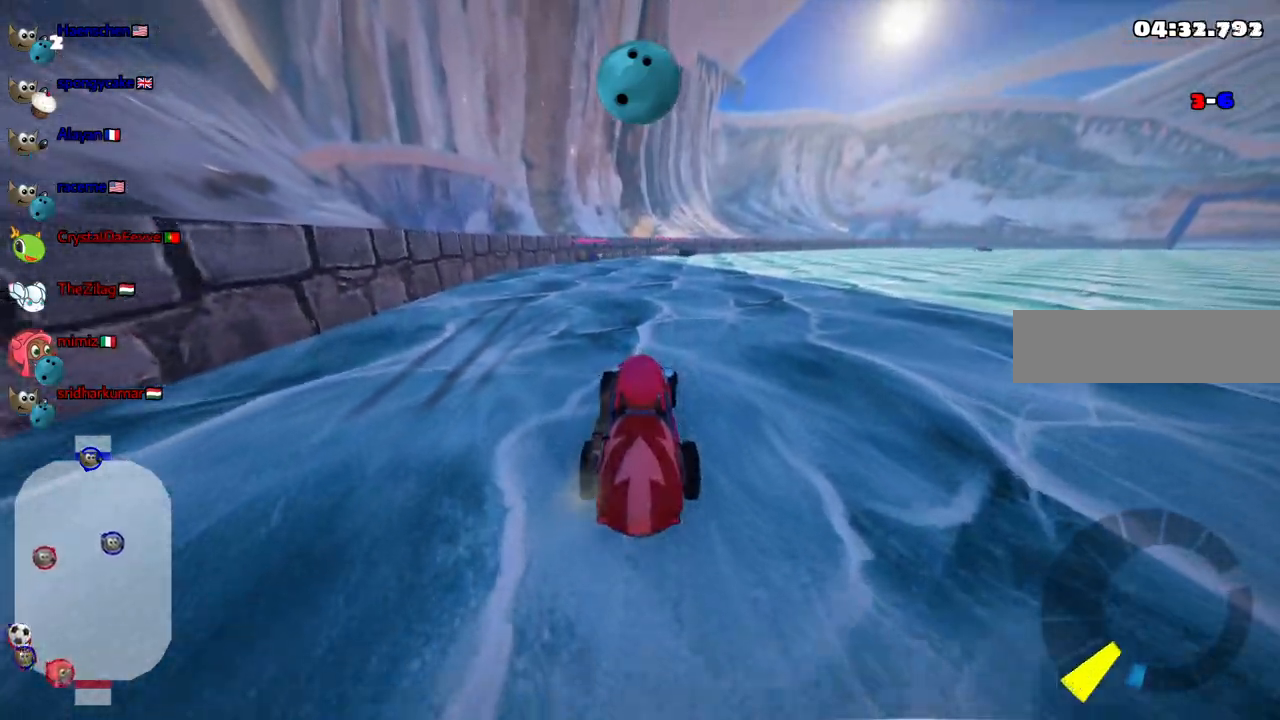
{"keys": ["up"], "events": [[417, "right", "up"]]}
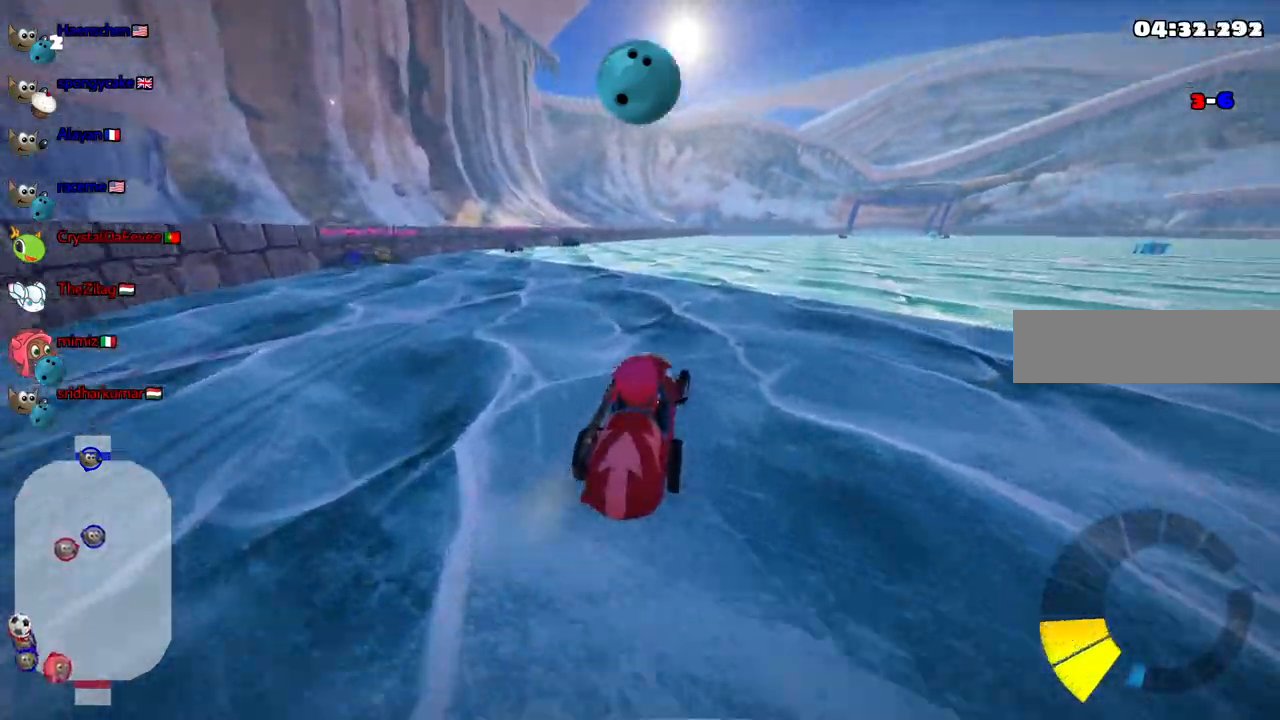
{"keys": ["m", "right", "up"]}
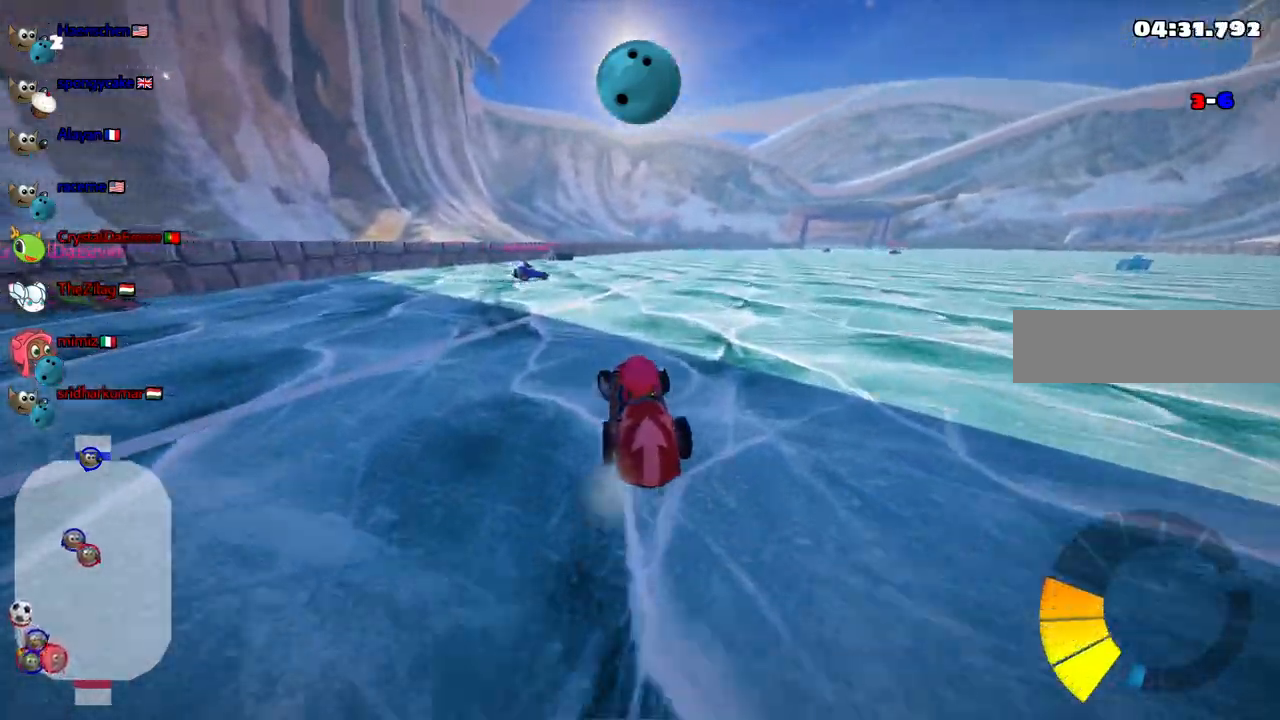
{"keys": ["left", "m", "up"], "events": [[83, "left", "down"], [167, "right", "up"]]}
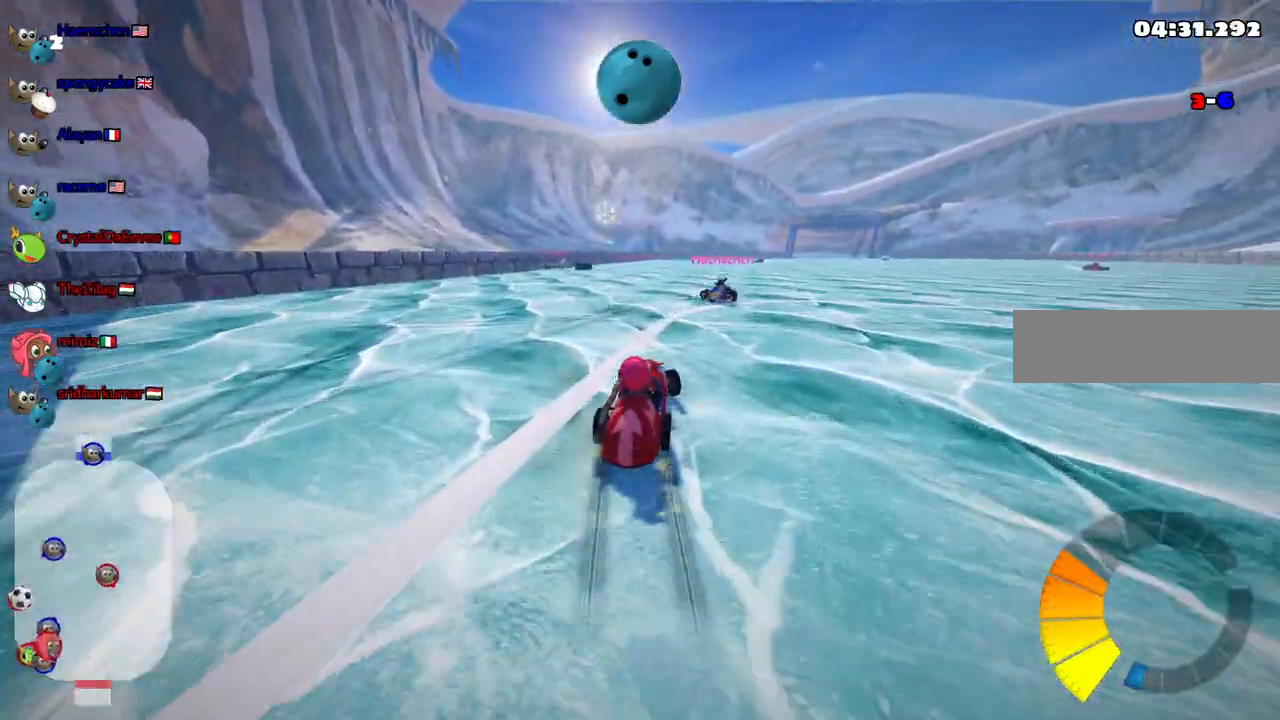
{"keys": ["down", "left", "m"], "events": [[50, "right", "down"], [150, "left", "up"], [183, "right", "up"], [183, "up", "up"], [283, "left", "down"], [333, "down", "down"]]}